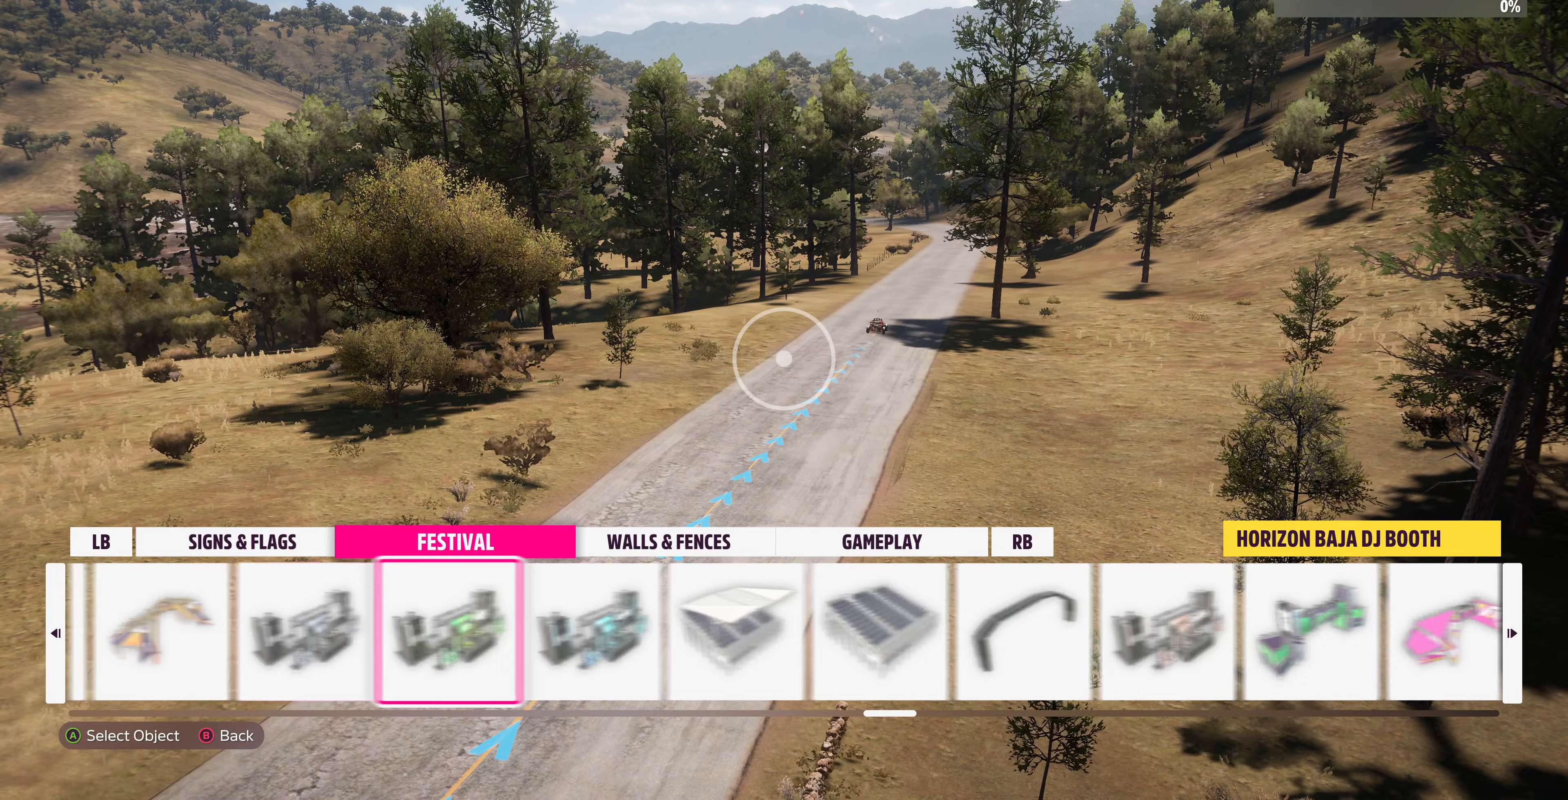
Gameplay with a controller (PlayStation layout); each line is a JSON object with the inputs held at the frame after it. "events" lists button and stick changes between this image and that frame as [ms after this image, input, new state], when the widget could be followed in between.
{"buttons": ["DPAD_LEFT"], "left_stick": "center", "right_stick": "center", "events": [[67, "DPAD_LEFT", "down"], [200, "DPAD_LEFT", "up"], [467, "DPAD_LEFT", "down"]]}
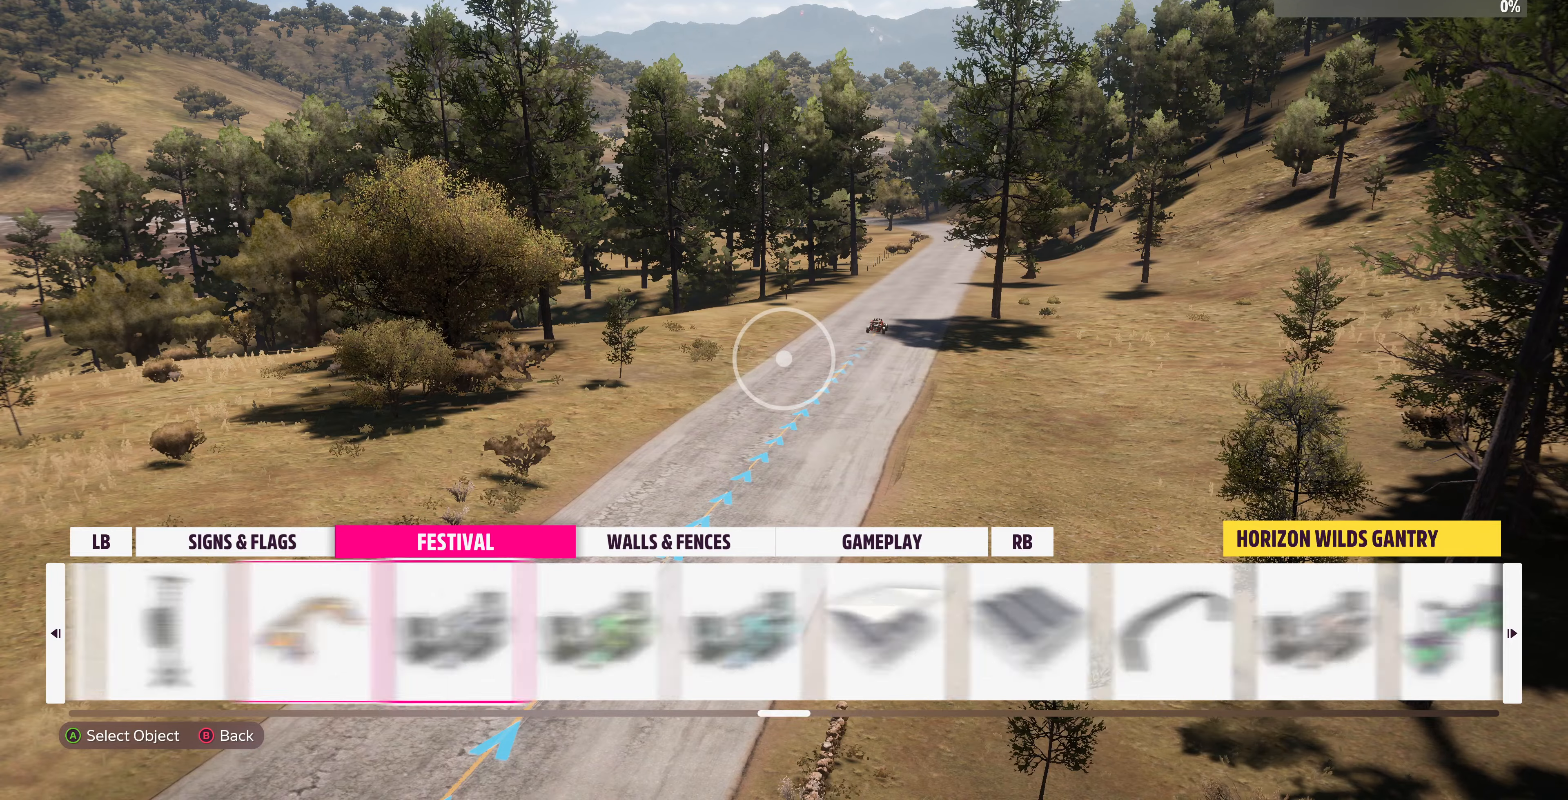
{"buttons": [], "left_stick": "center", "right_stick": "center", "events": [[100, "DPAD_LEFT", "up"], [167, "CROSS", "down"], [333, "CROSS", "up"]]}
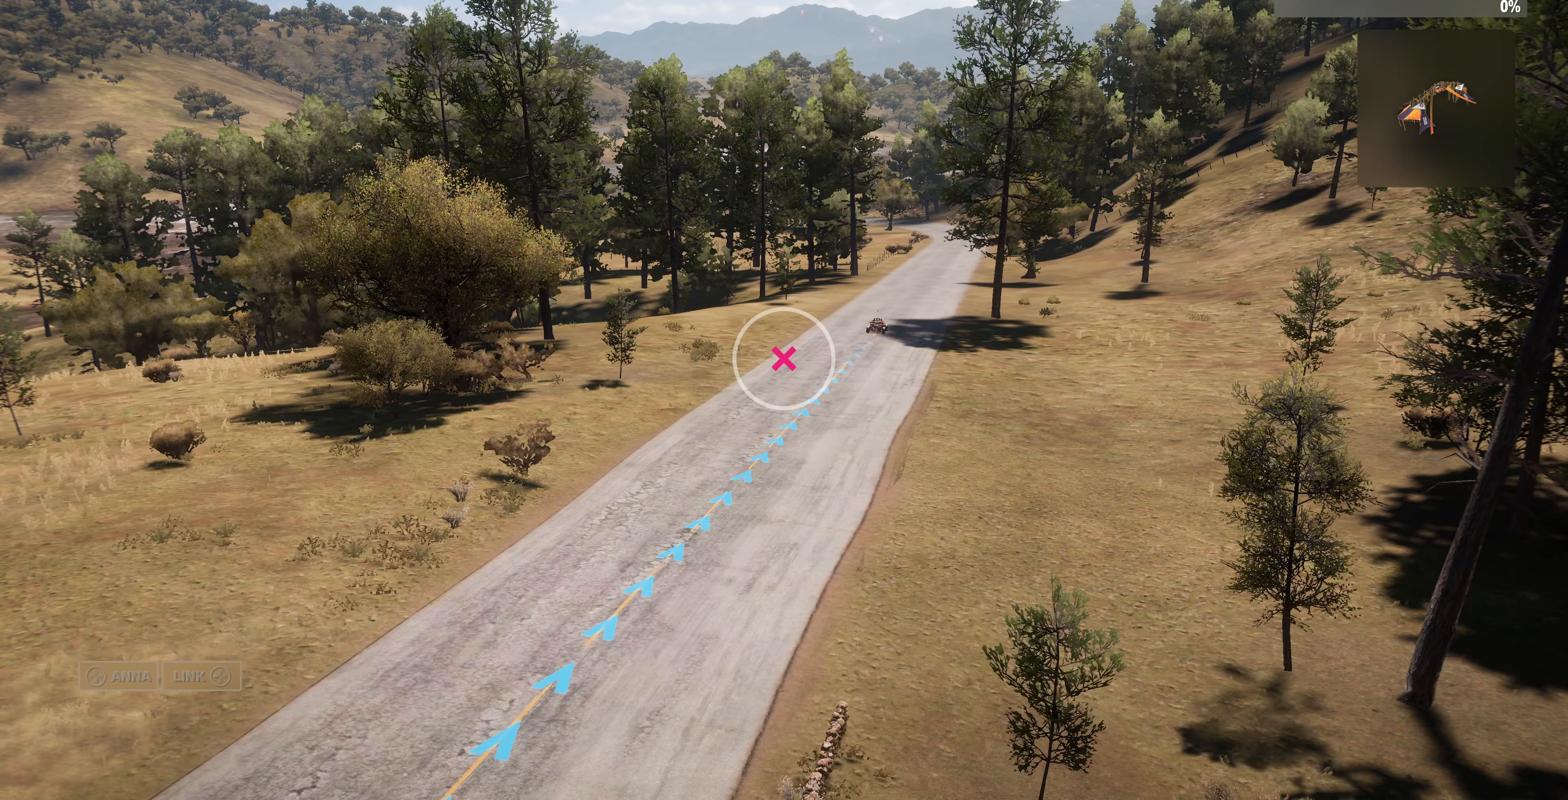
{"buttons": [], "left_stick": "center", "right_stick": "center", "events": []}
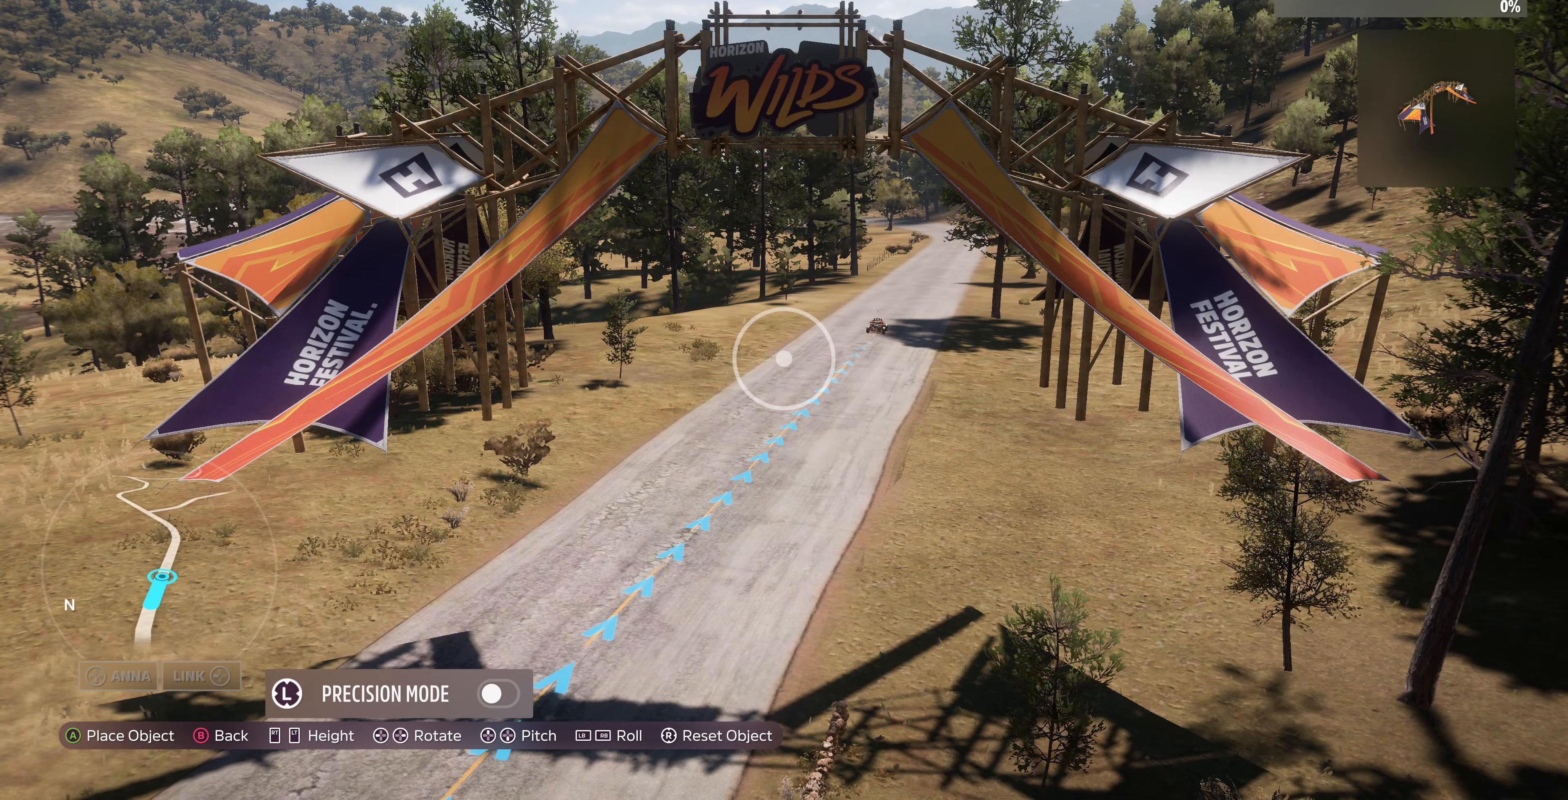
{"buttons": [], "left_stick": "center", "right_stick": "center", "events": []}
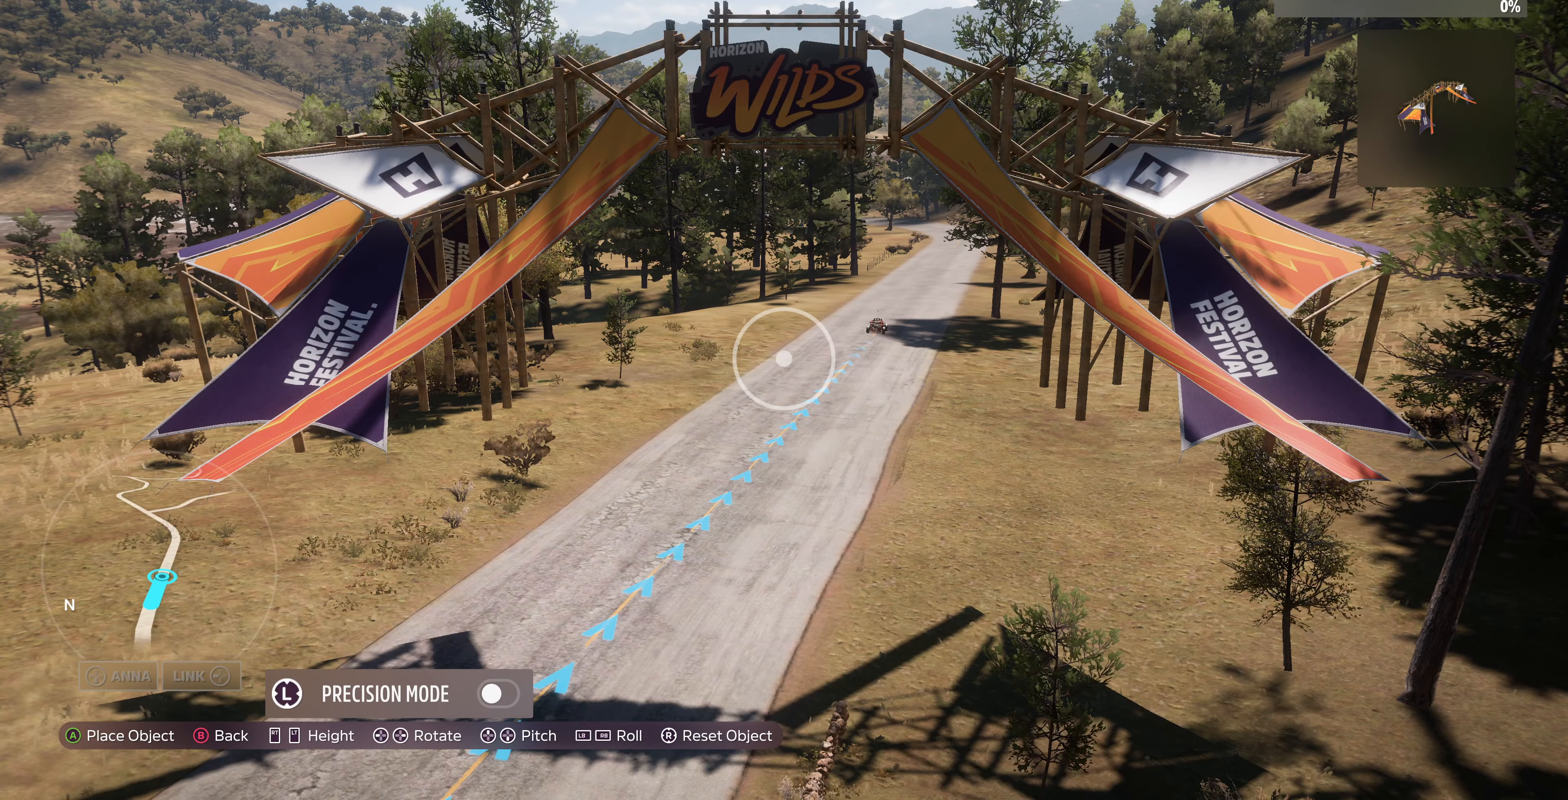
{"buttons": [], "left_stick": "center", "right_stick": "center", "events": []}
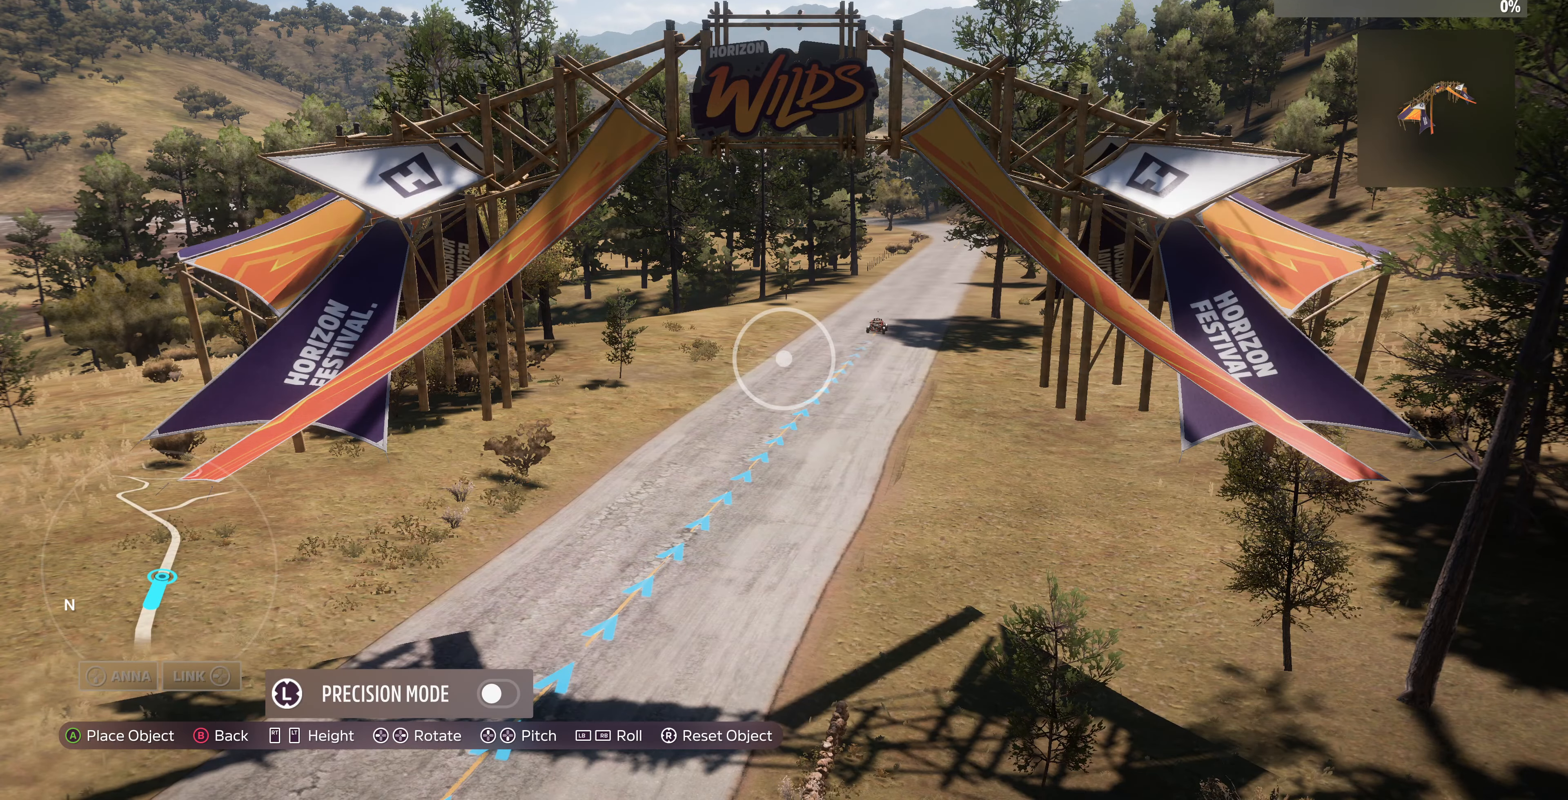
{"buttons": [], "left_stick": "up", "right_stick": "right", "events": [[300, "left_stick", "up"], [467, "right_stick", "right"]]}
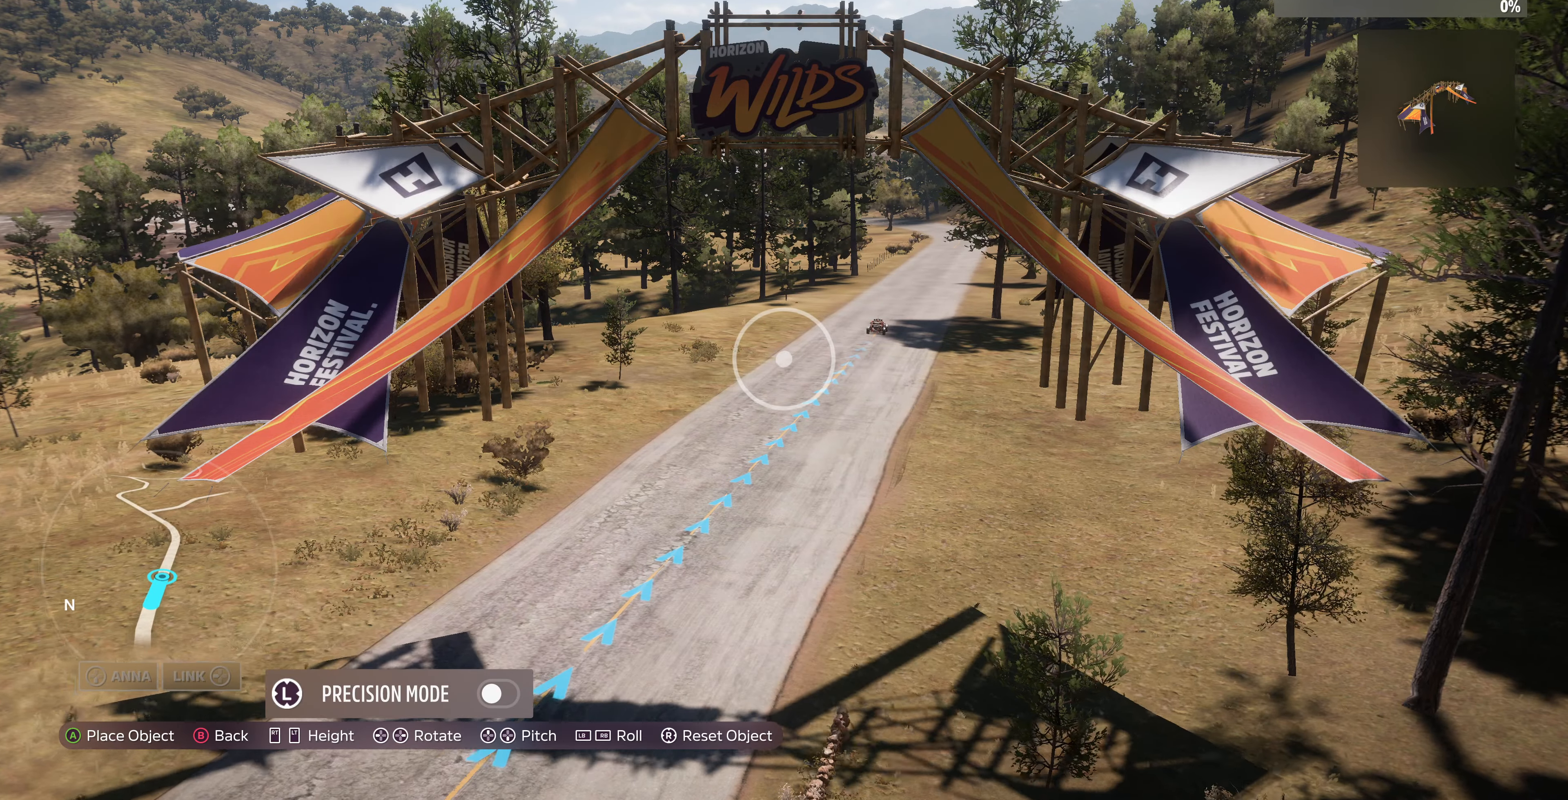
{"buttons": [], "left_stick": "up", "right_stick": "center", "events": [[333, "right_stick", "center"]]}
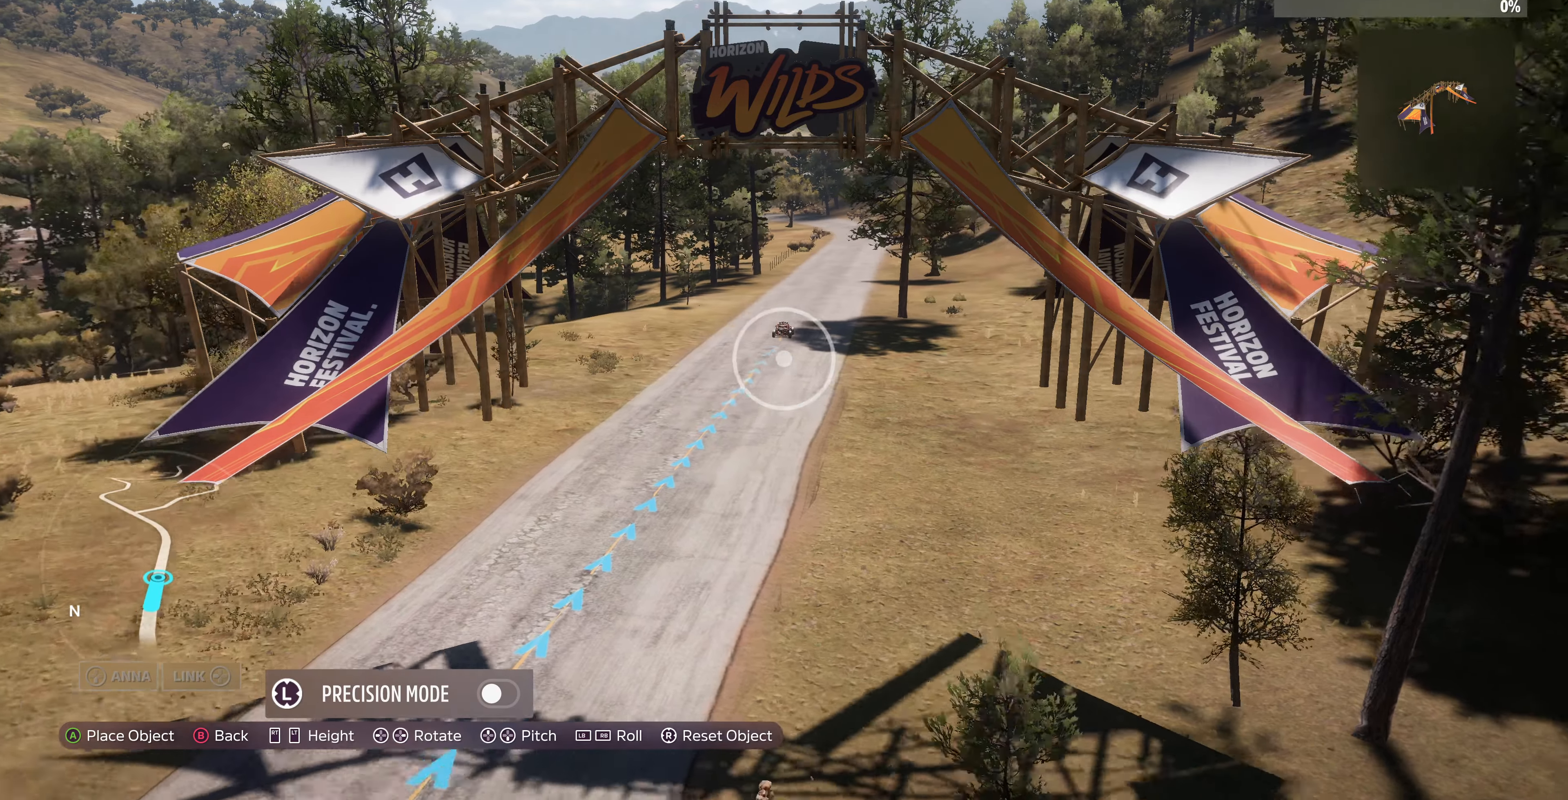
{"buttons": [], "left_stick": "up", "right_stick": "down-right", "events": [[100, "right_stick", "down-right"]]}
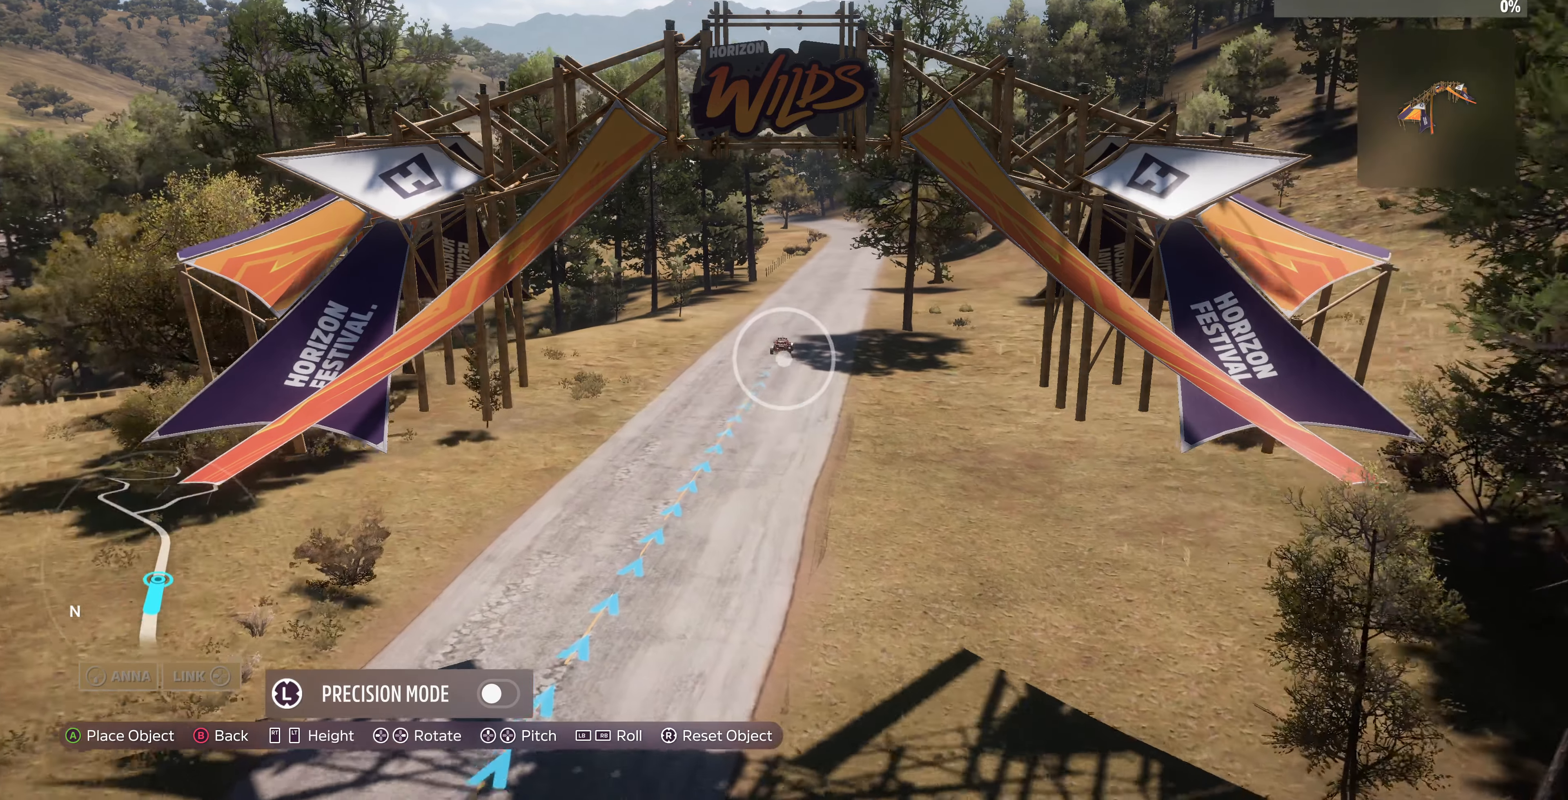
{"buttons": [], "left_stick": "up", "right_stick": "down-right", "events": []}
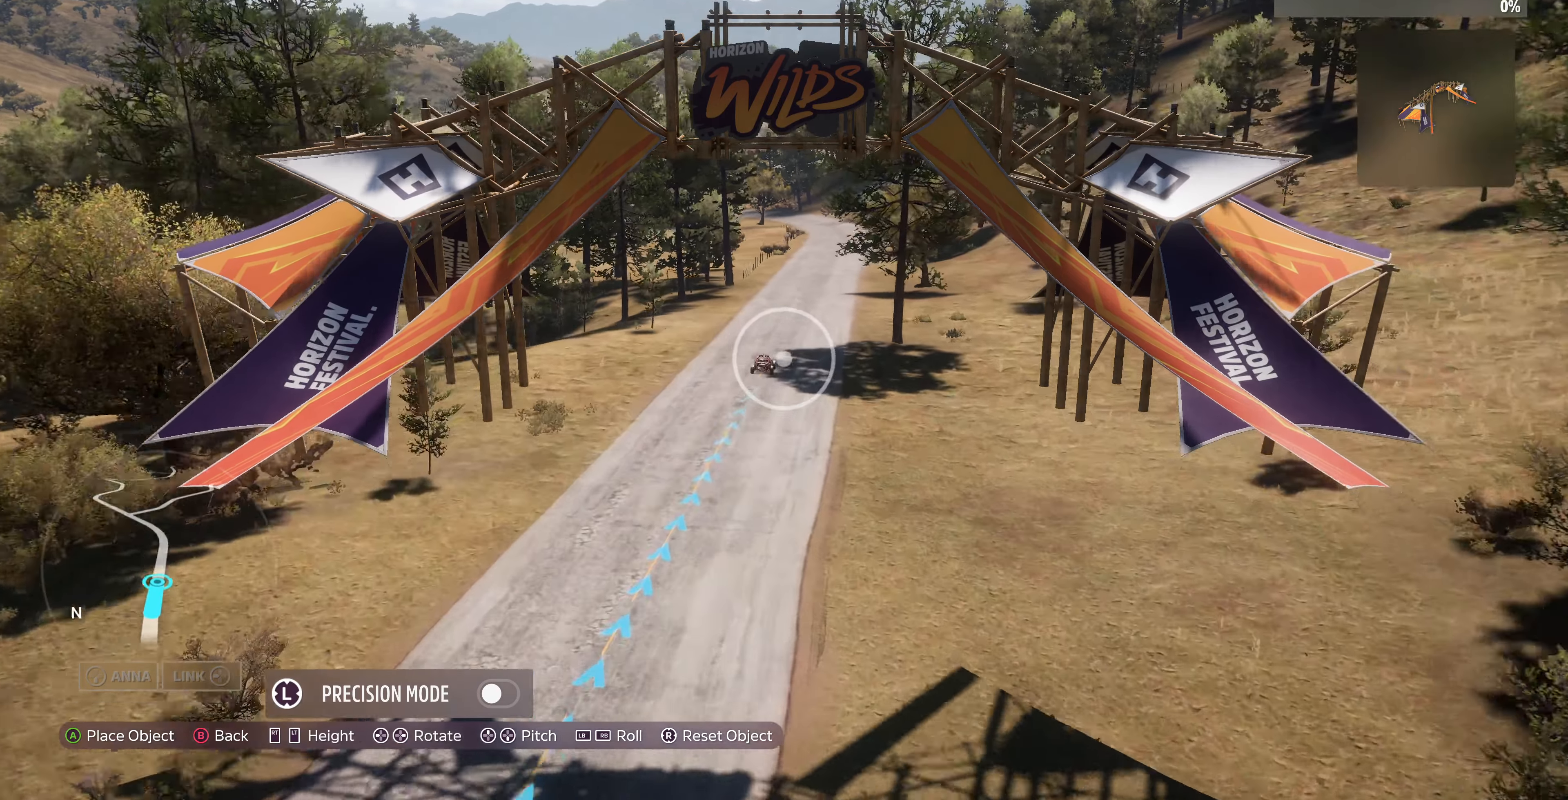
{"buttons": ["L2"], "left_stick": "up", "right_stick": "down-right", "events": [[267, "L2", "down"]]}
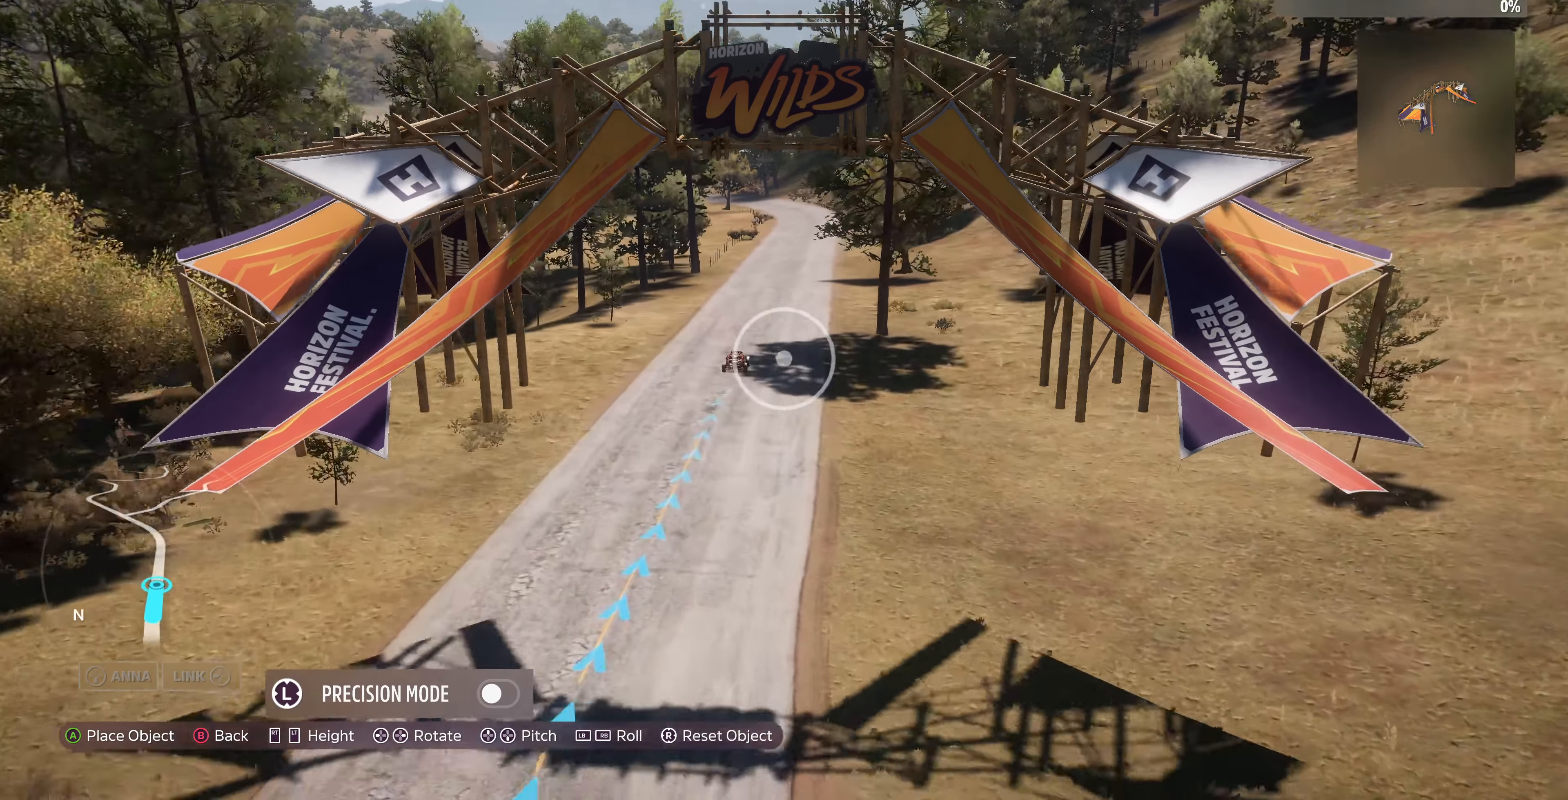
{"buttons": ["L2"], "left_stick": "up", "right_stick": "down-right", "events": []}
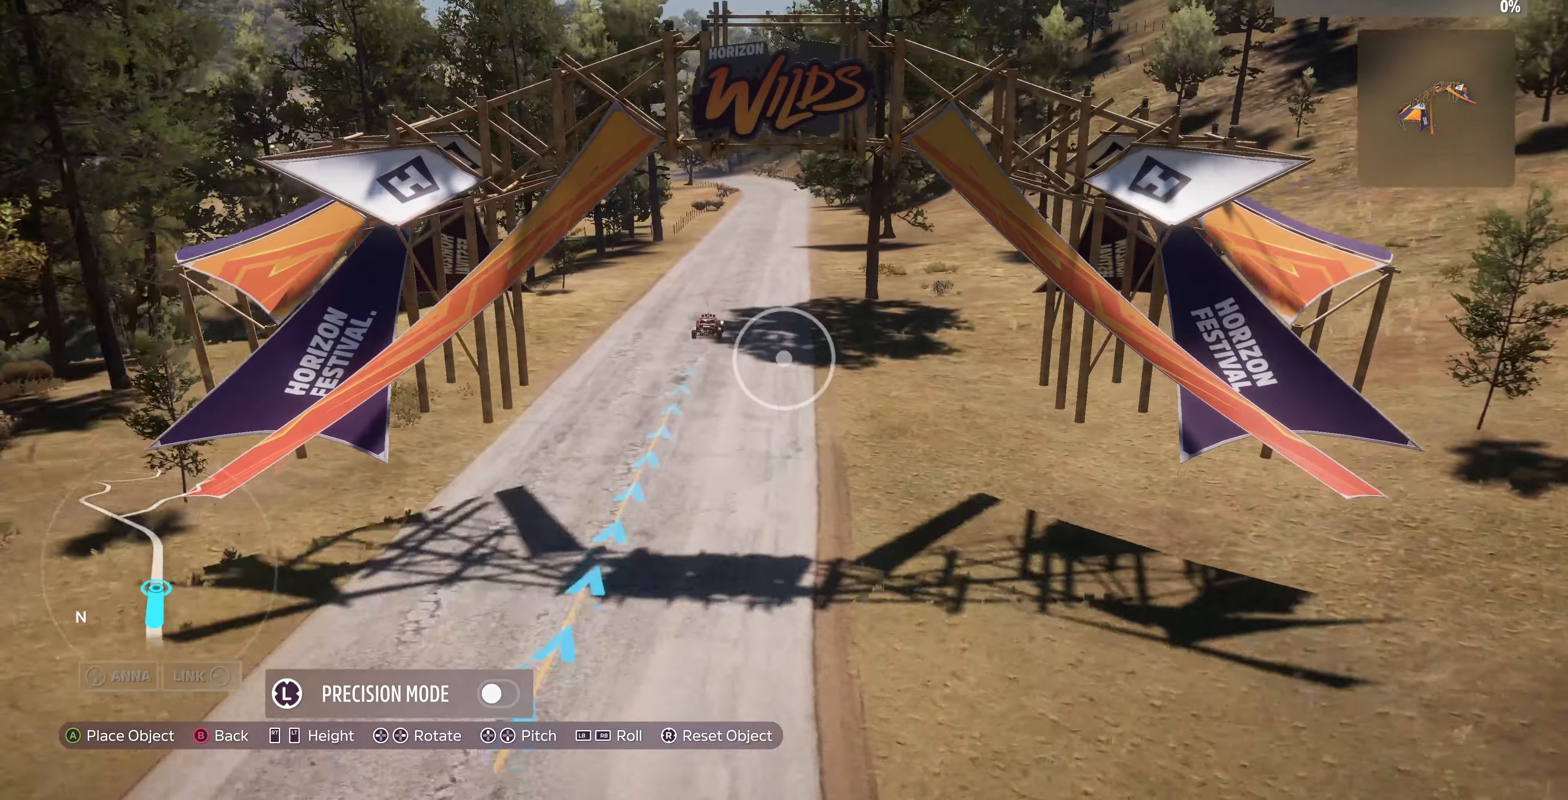
{"buttons": [], "left_stick": "up", "right_stick": "down", "events": [[66, "right_stick", "down"], [500, "L2", "up"]]}
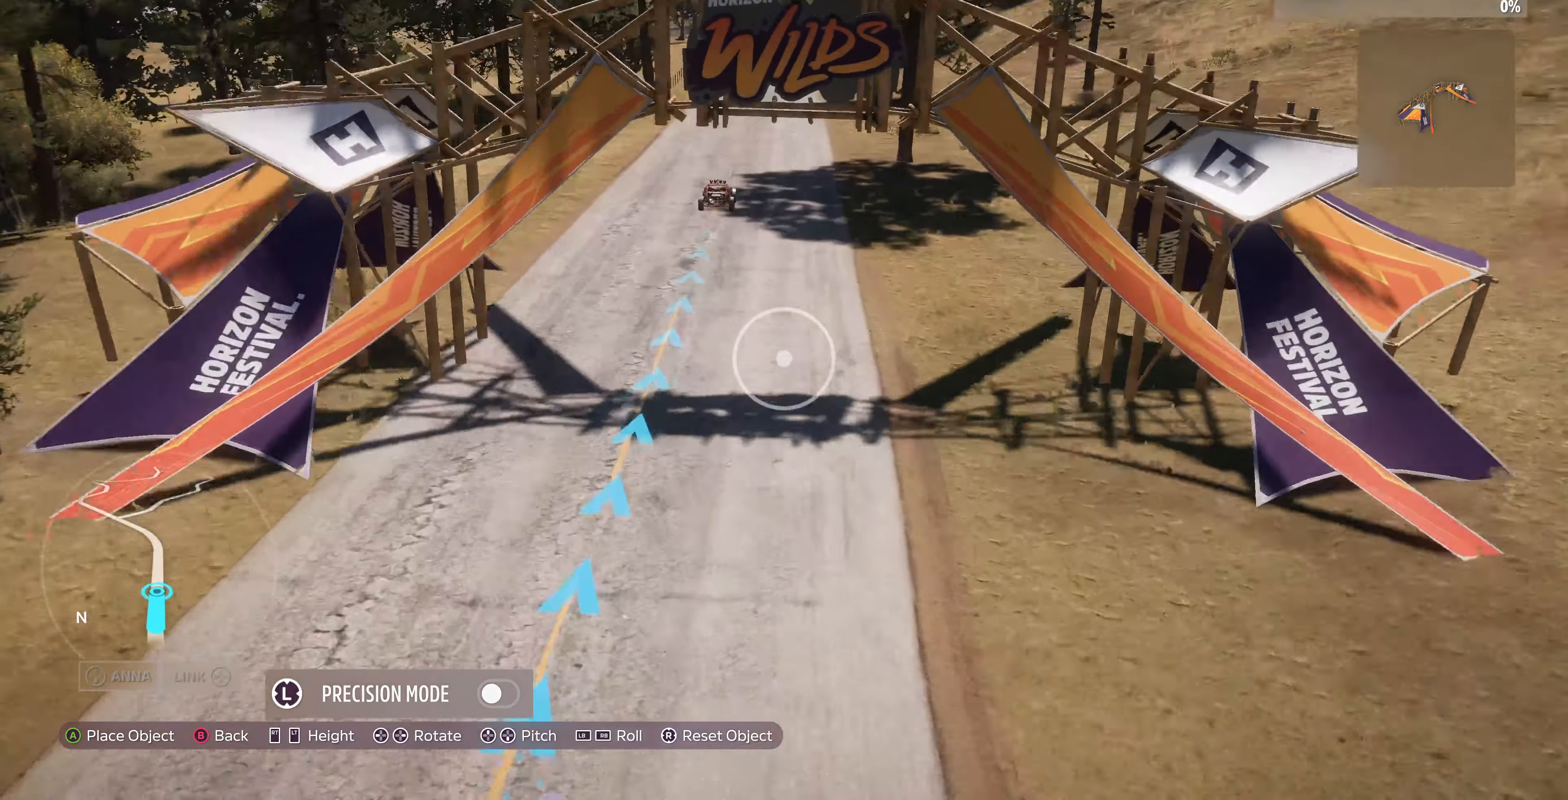
{"buttons": [], "left_stick": "up", "right_stick": "center", "events": [[500, "right_stick", "center"]]}
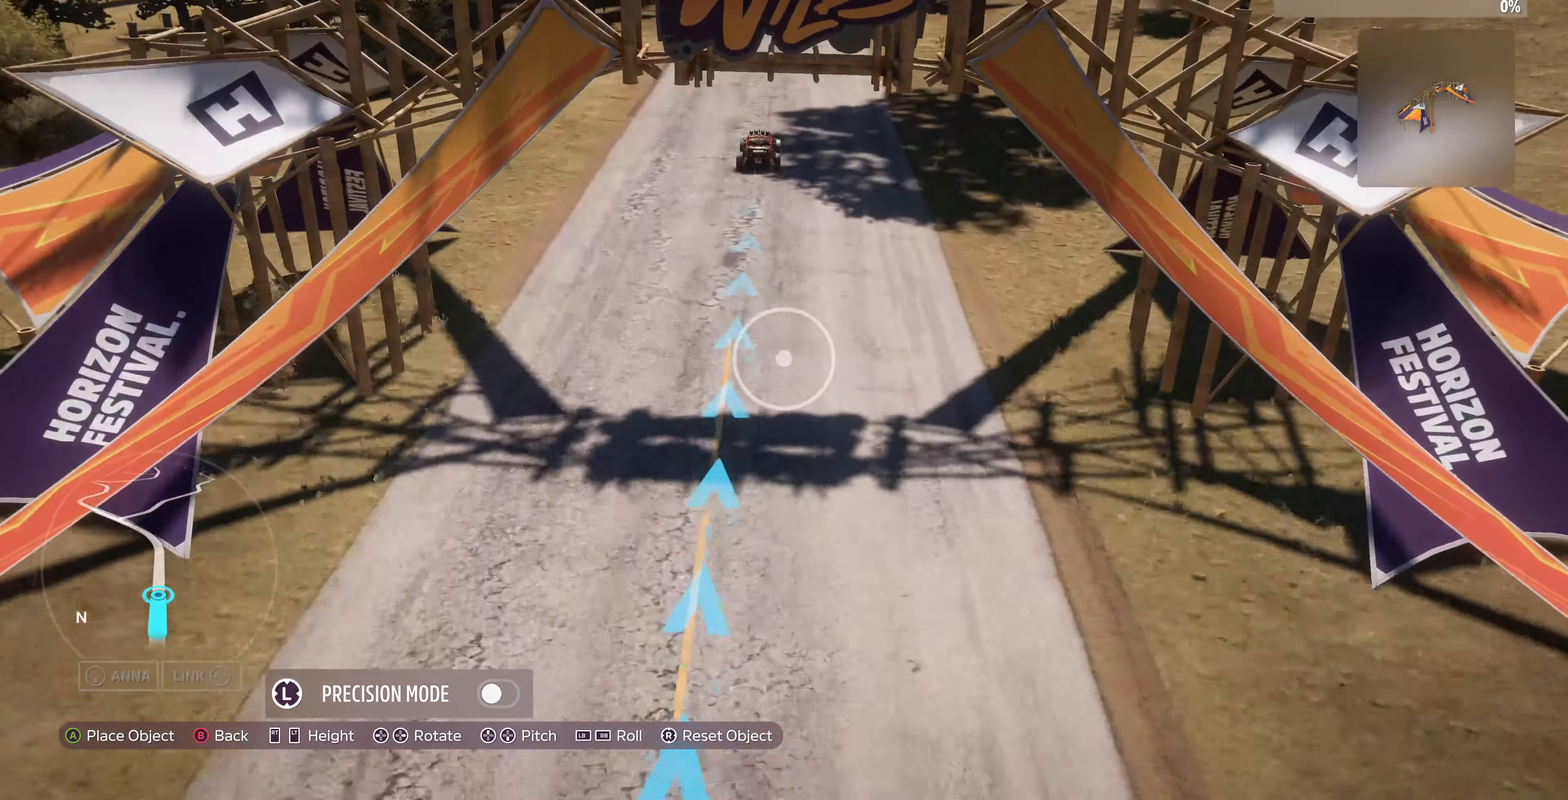
{"buttons": [], "left_stick": "up", "right_stick": "up", "events": [[433, "right_stick", "up"]]}
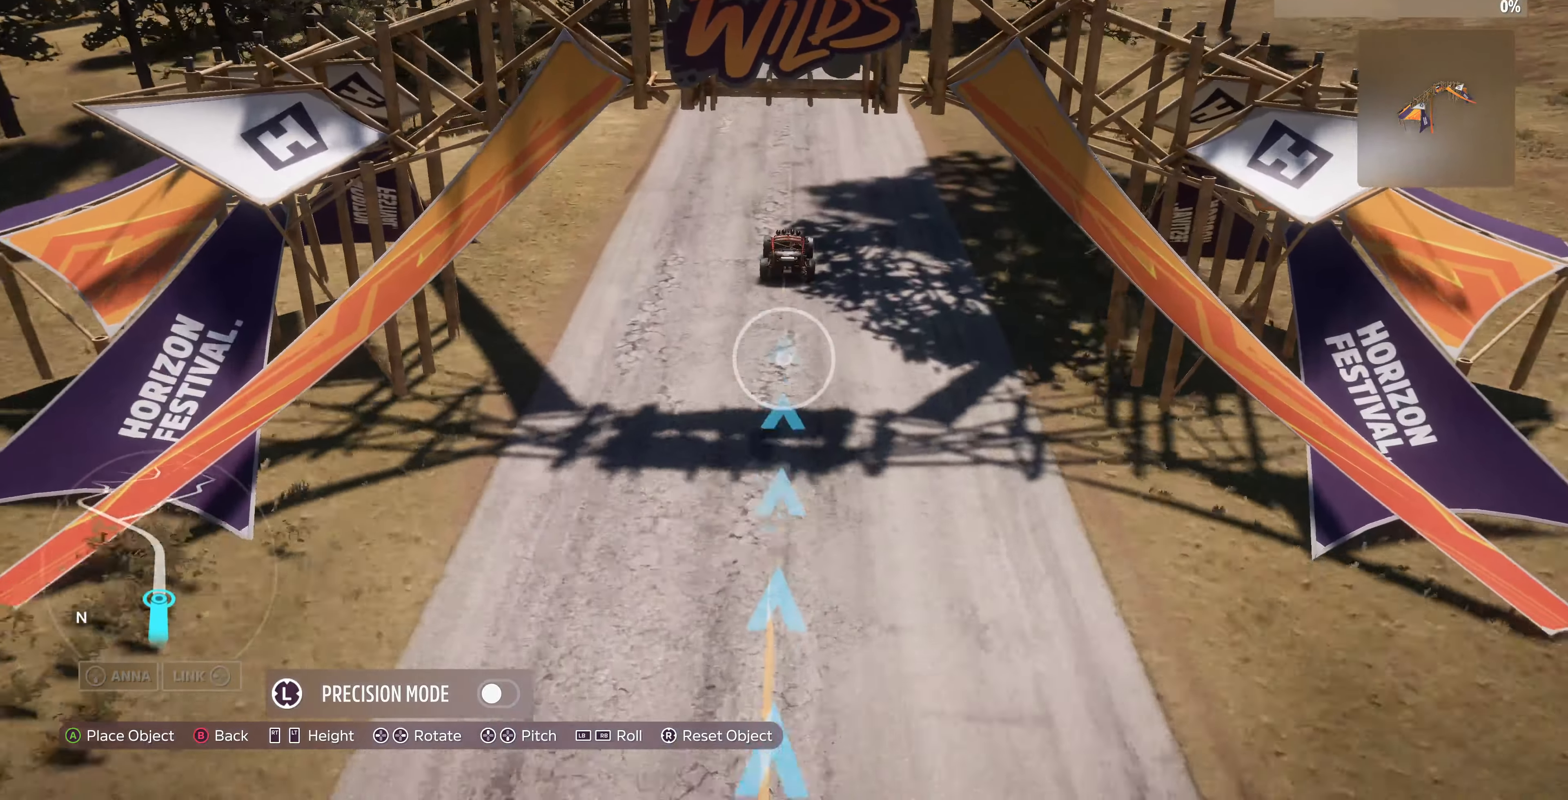
{"buttons": [], "left_stick": "center", "right_stick": "up-left", "events": [[433, "right_stick", "up-left"], [500, "left_stick", "center"]]}
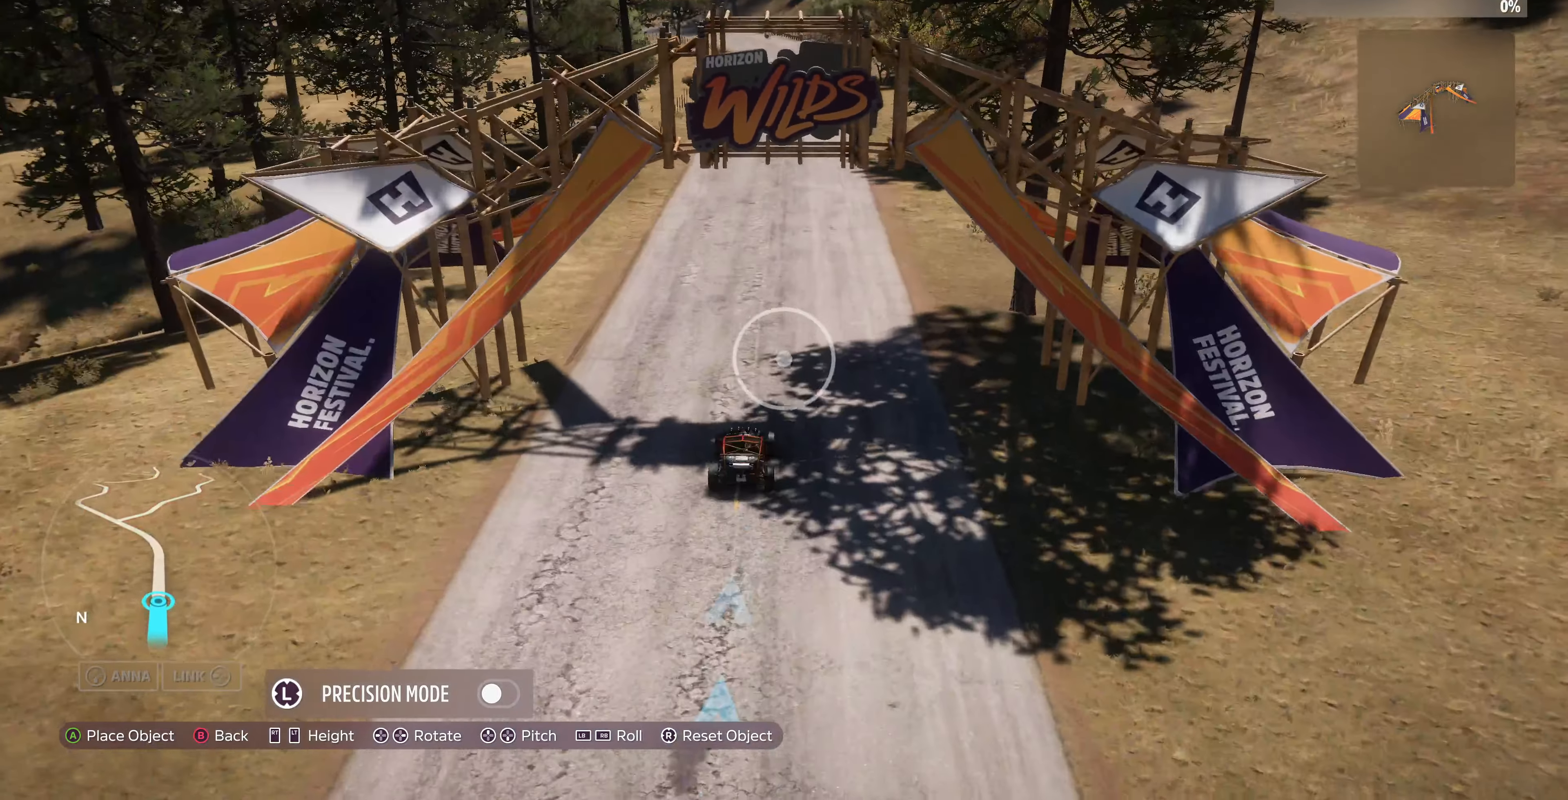
{"buttons": ["L2"], "left_stick": "up", "right_stick": "center", "events": [[166, "right_stick", "center"], [333, "L2", "down"], [400, "left_stick", "up"]]}
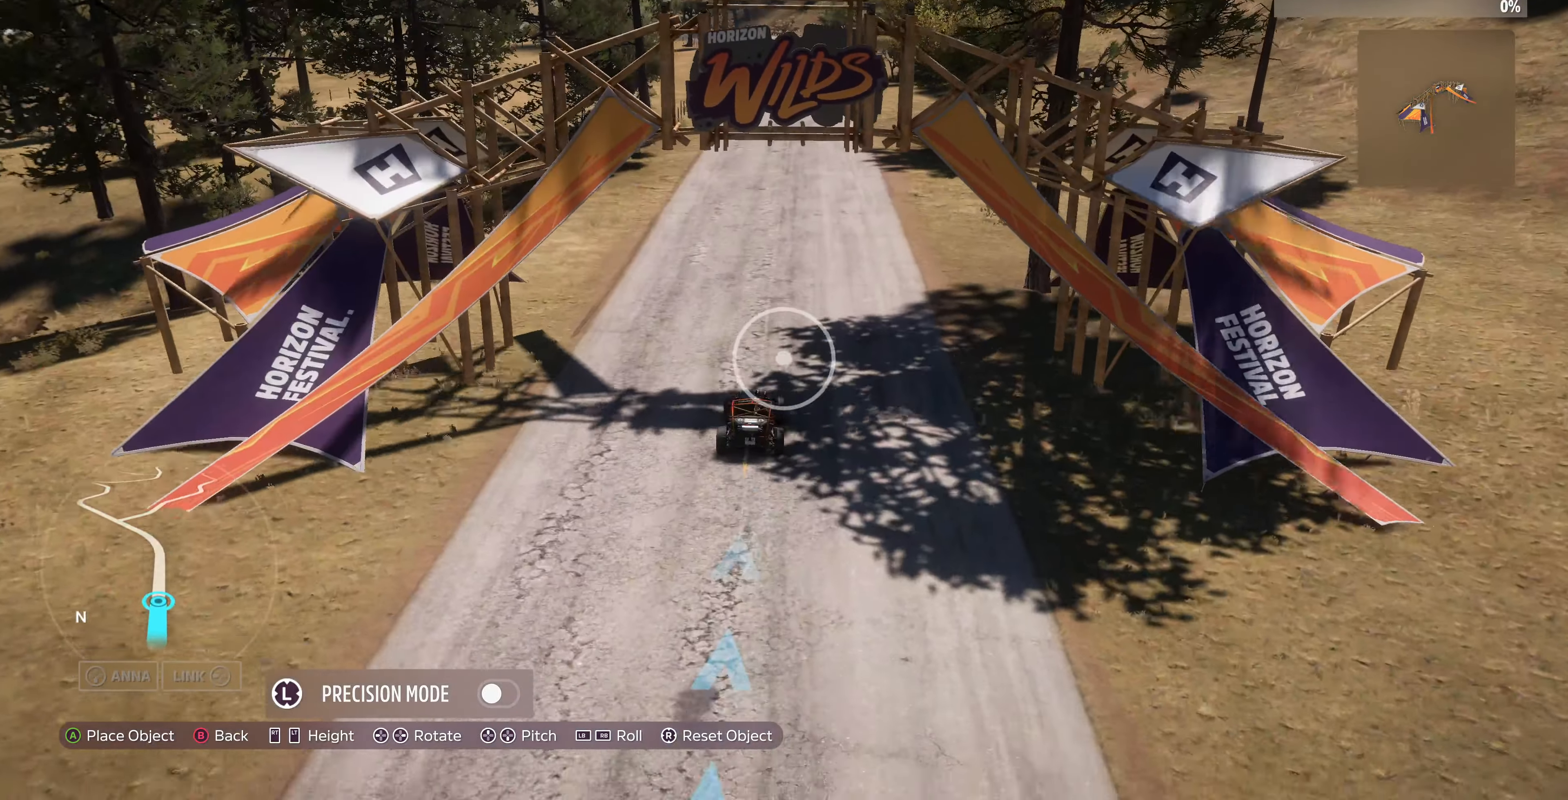
{"buttons": [], "left_stick": "center", "right_stick": "left", "events": [[33, "L2", "up"], [266, "left_stick", "center"], [500, "right_stick", "left"]]}
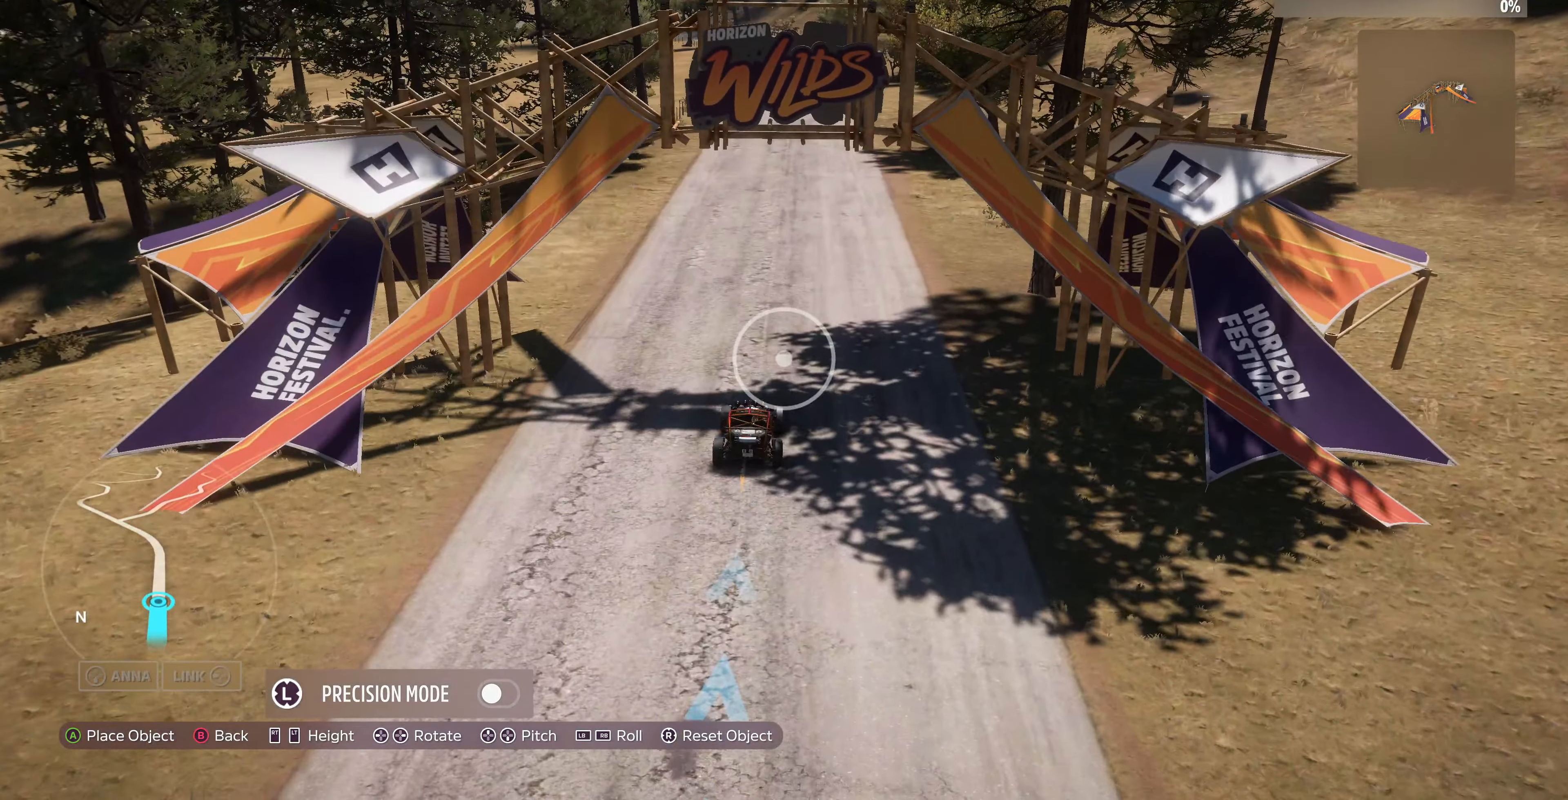
{"buttons": [], "left_stick": "up-right", "right_stick": "center", "events": [[66, "left_stick", "up-right"], [133, "right_stick", "center"]]}
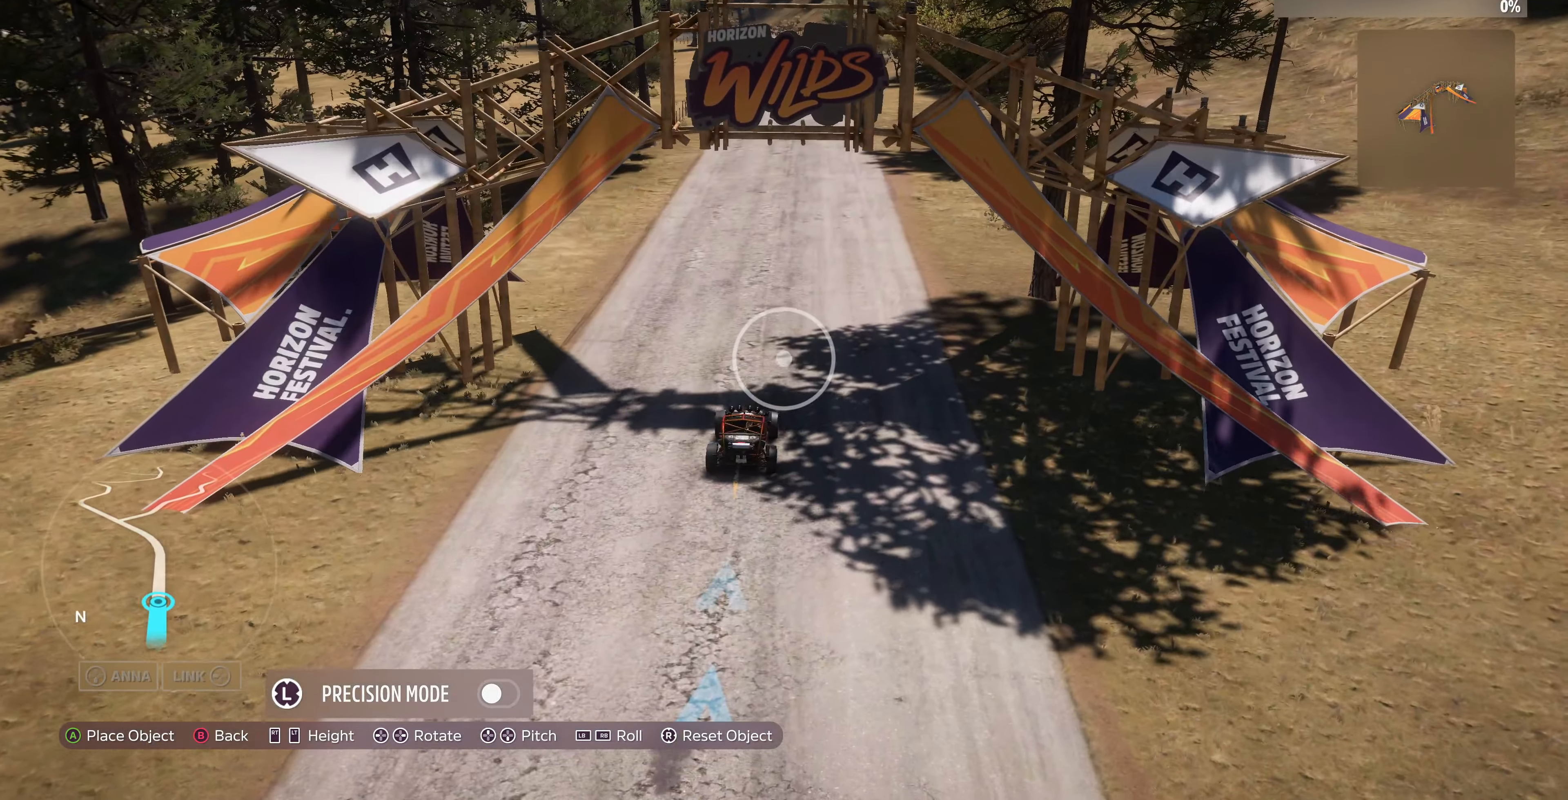
{"buttons": [], "left_stick": "down", "right_stick": "center", "events": [[133, "left_stick", "up"], [233, "left_stick", "center"], [500, "left_stick", "down"]]}
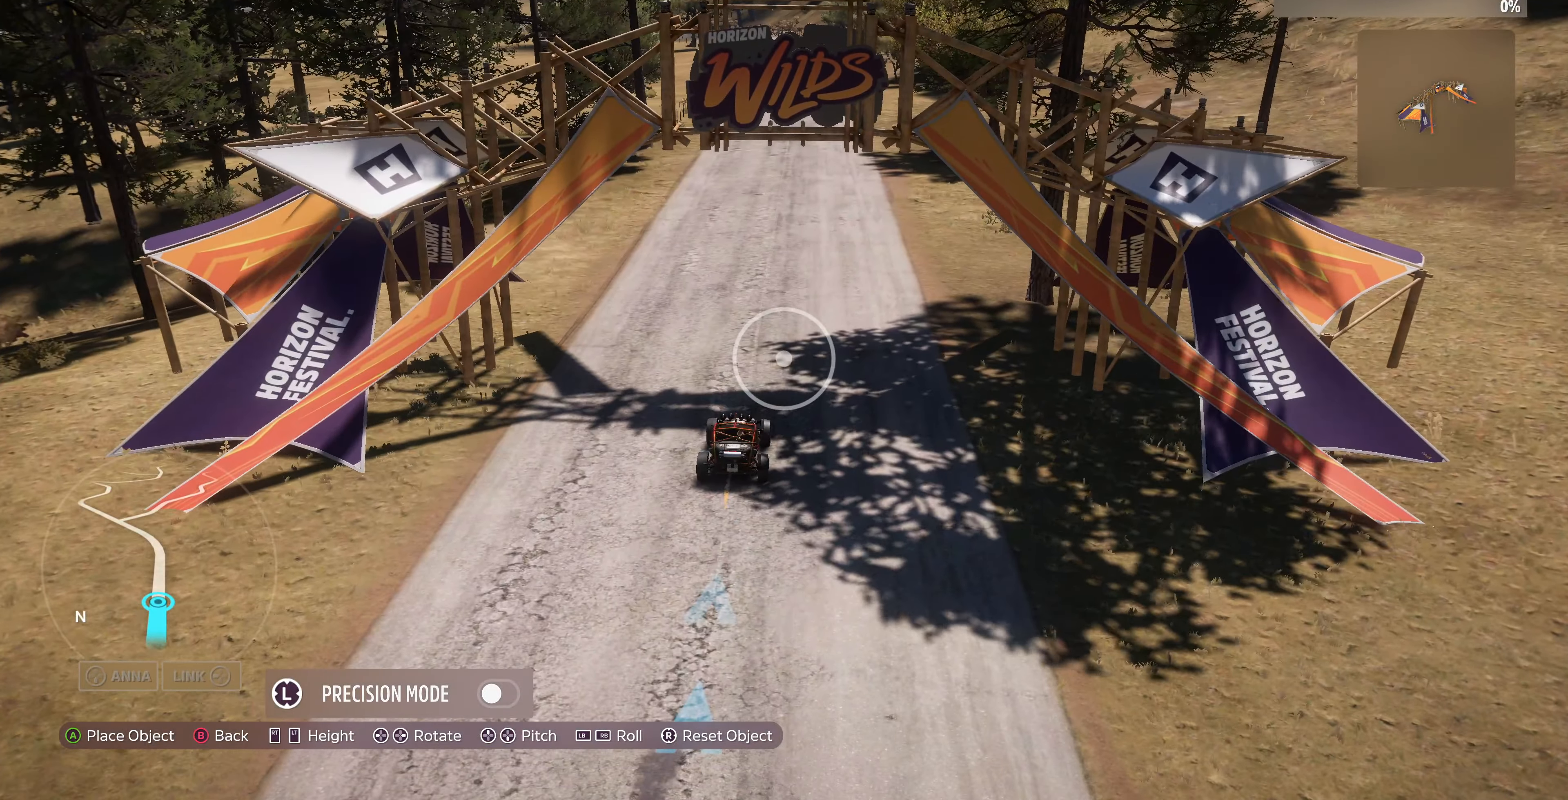
{"buttons": [], "left_stick": "down-left", "right_stick": "center", "events": [[200, "left_stick", "center"], [433, "left_stick", "down-left"]]}
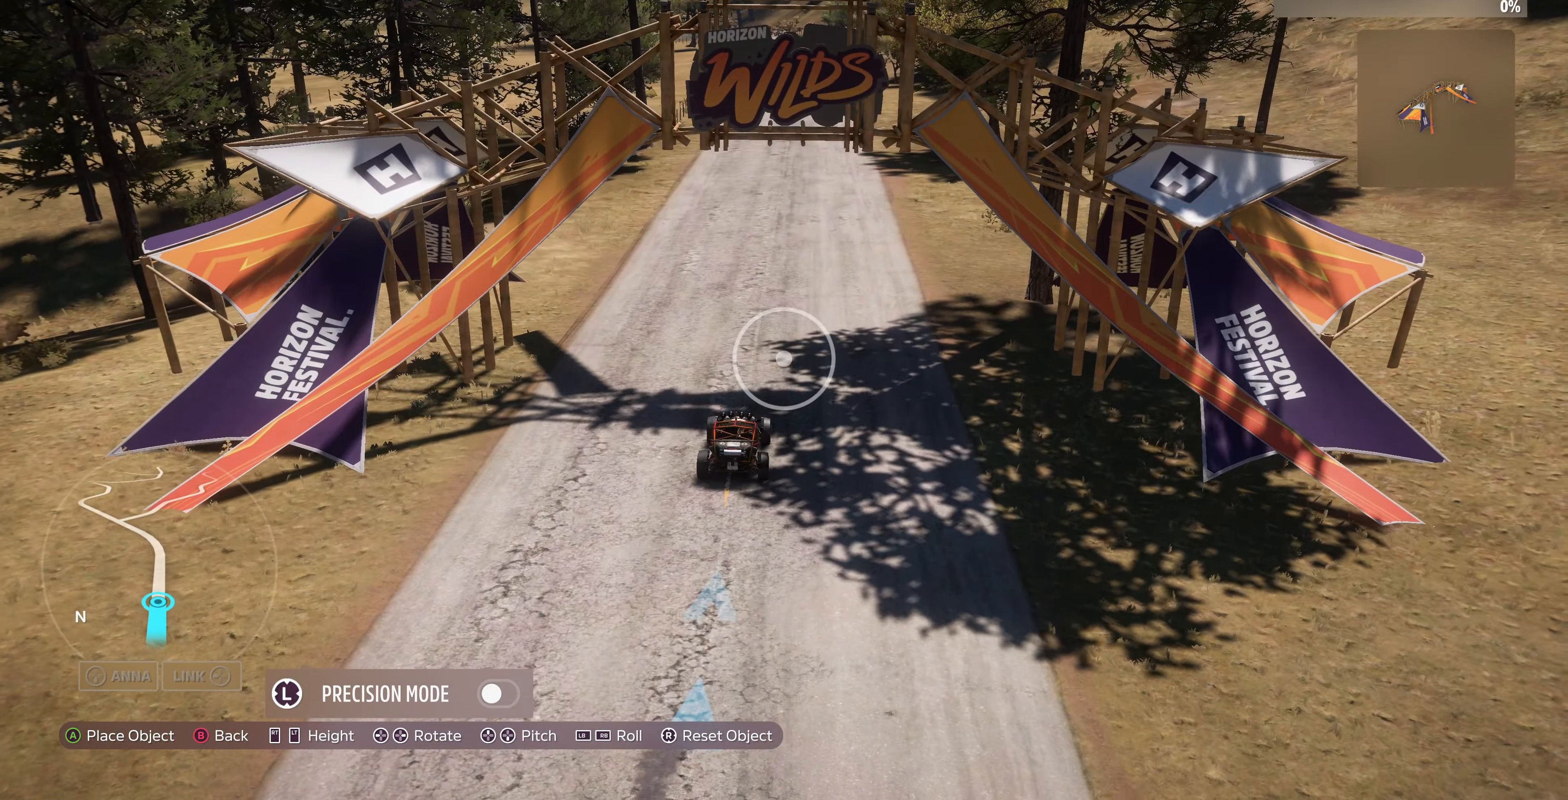
{"buttons": [], "left_stick": "center", "right_stick": "center", "events": [[166, "left_stick", "center"]]}
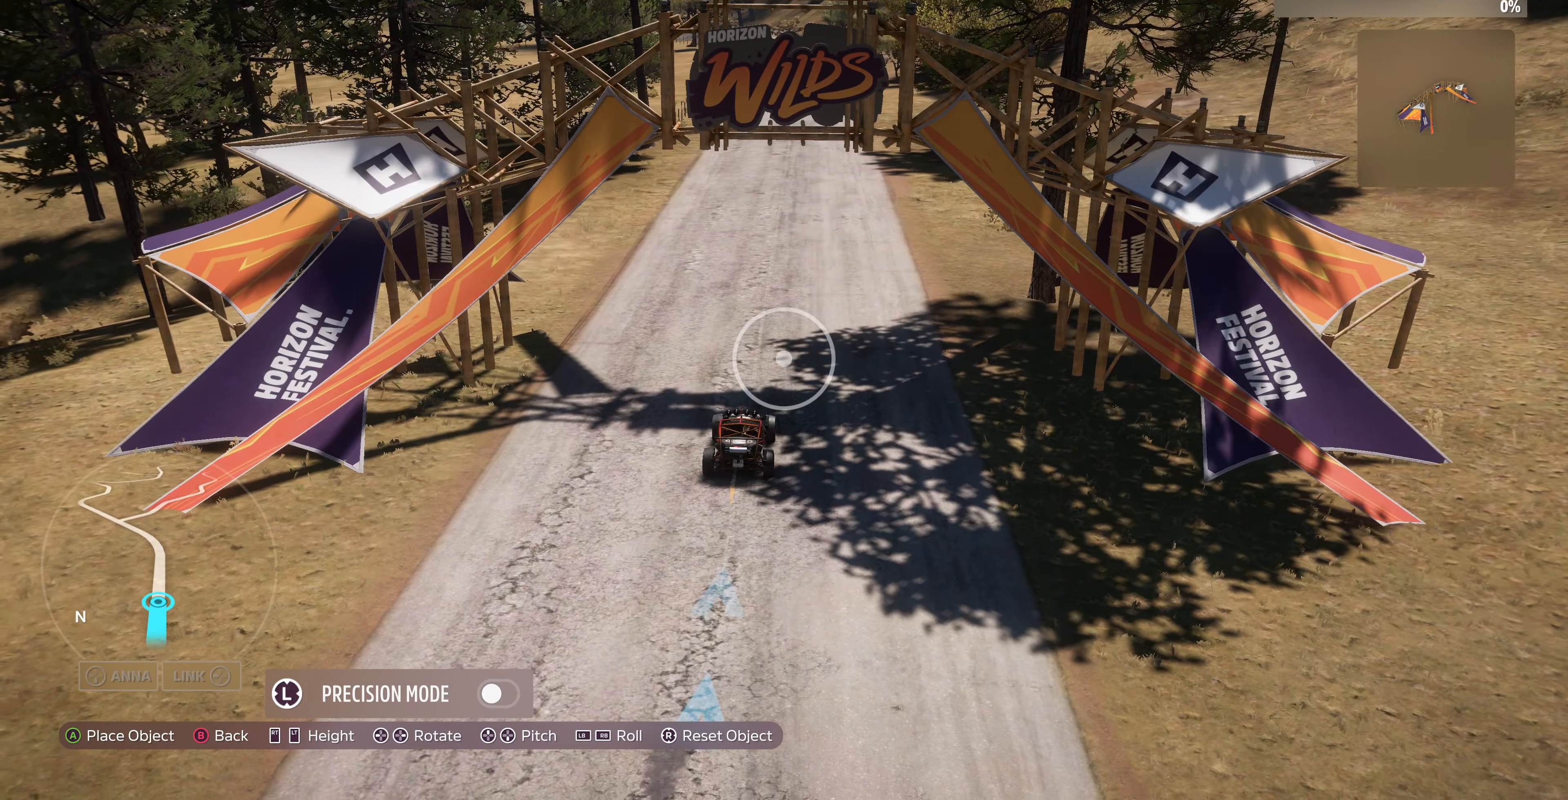
{"buttons": [], "left_stick": "center", "right_stick": "center", "events": [[300, "left_stick", "left"], [500, "left_stick", "center"]]}
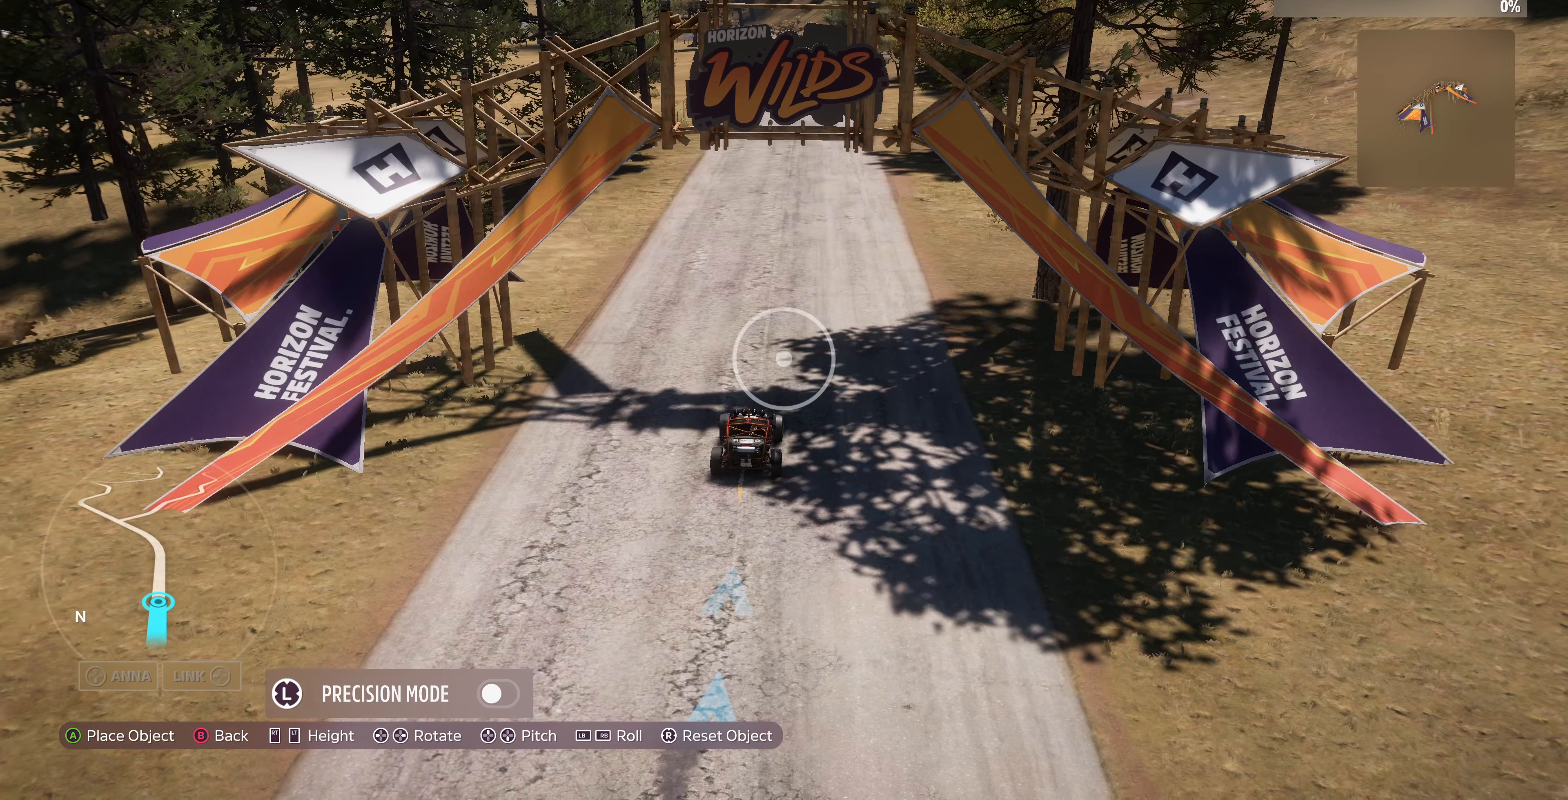
{"buttons": [], "left_stick": "center", "right_stick": "center", "events": [[200, "left_stick", "right"], [334, "left_stick", "center"]]}
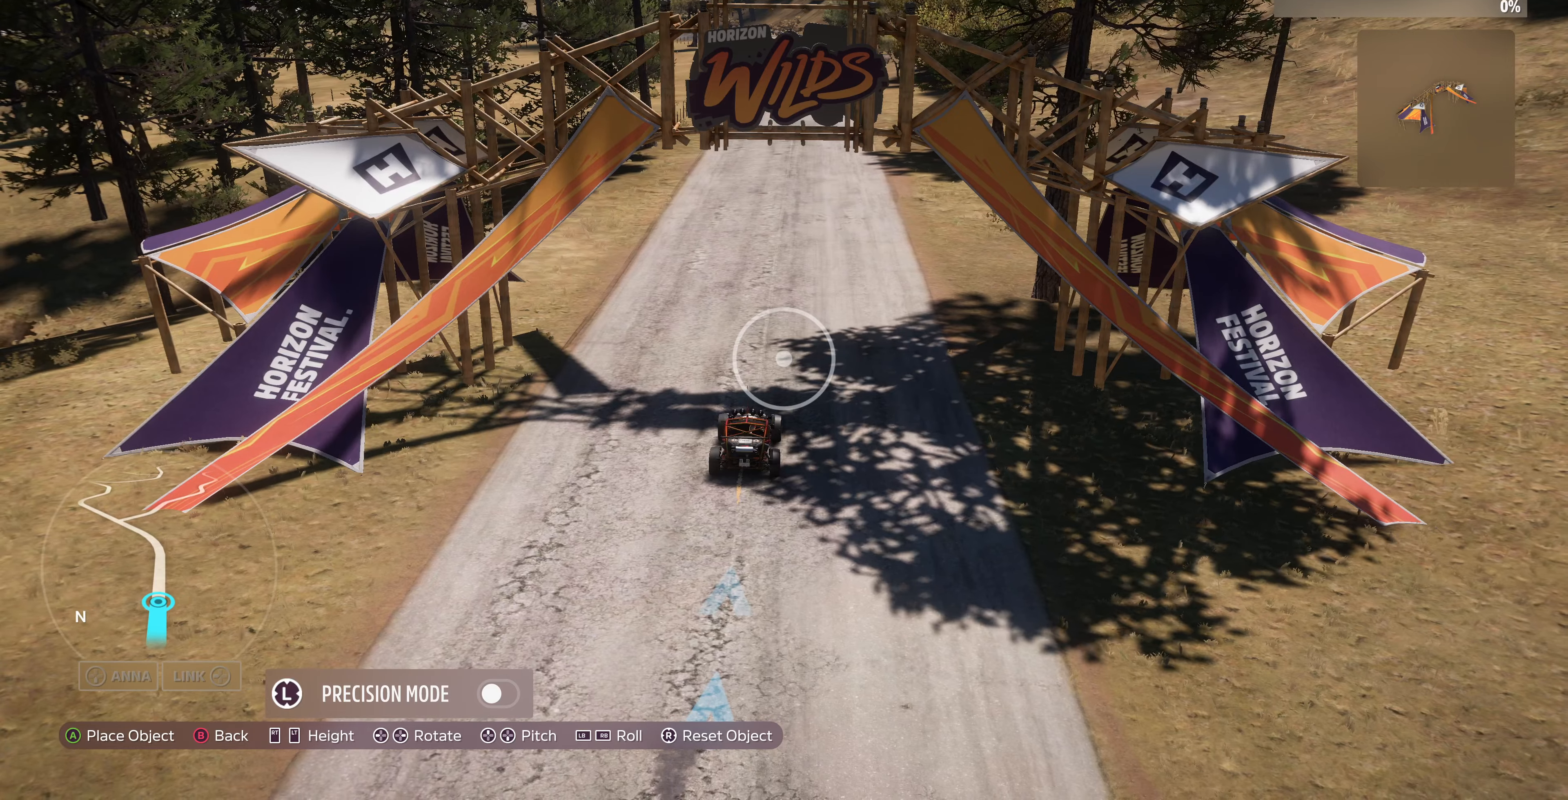
{"buttons": [], "left_stick": "center", "right_stick": "center", "events": [[300, "left_stick", "down-left"], [434, "left_stick", "center"]]}
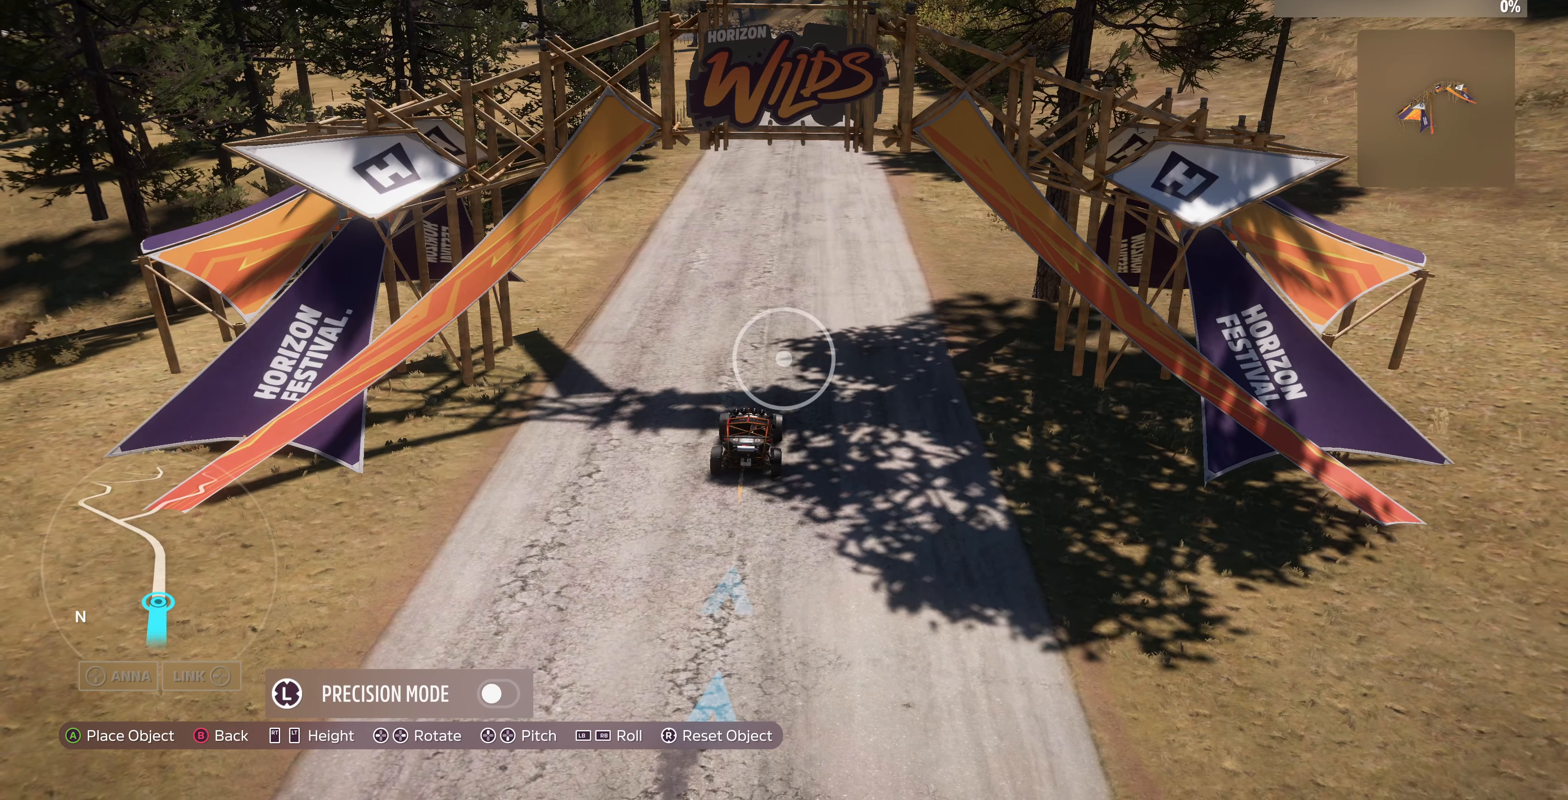
{"buttons": [], "left_stick": "up-left", "right_stick": "center", "events": [[267, "left_stick", "down"], [367, "left_stick", "center"], [467, "left_stick", "up-left"]]}
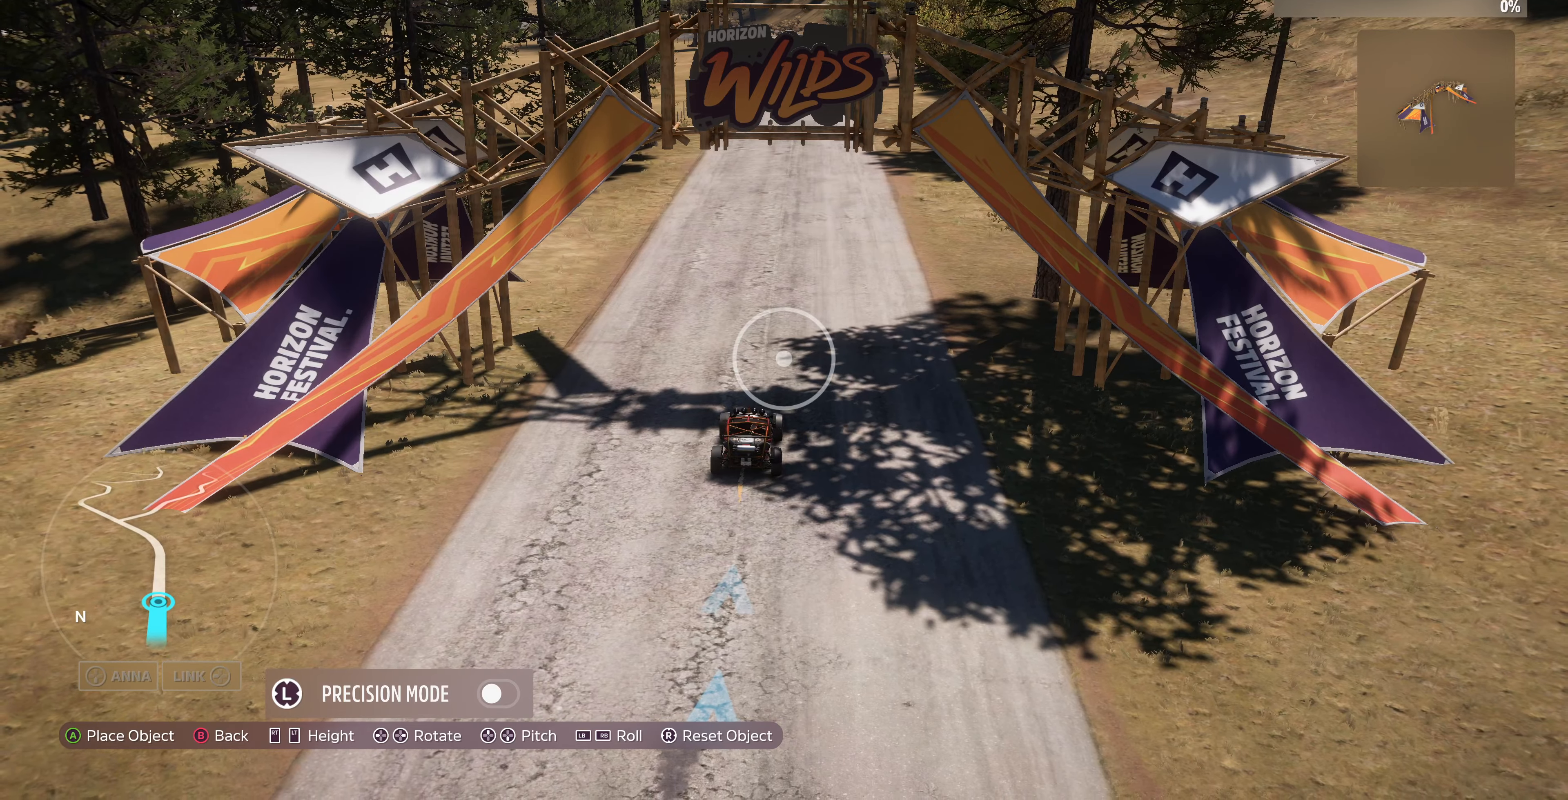
{"buttons": [], "left_stick": "center", "right_stick": "center", "events": [[200, "left_stick", "up"], [434, "left_stick", "center"]]}
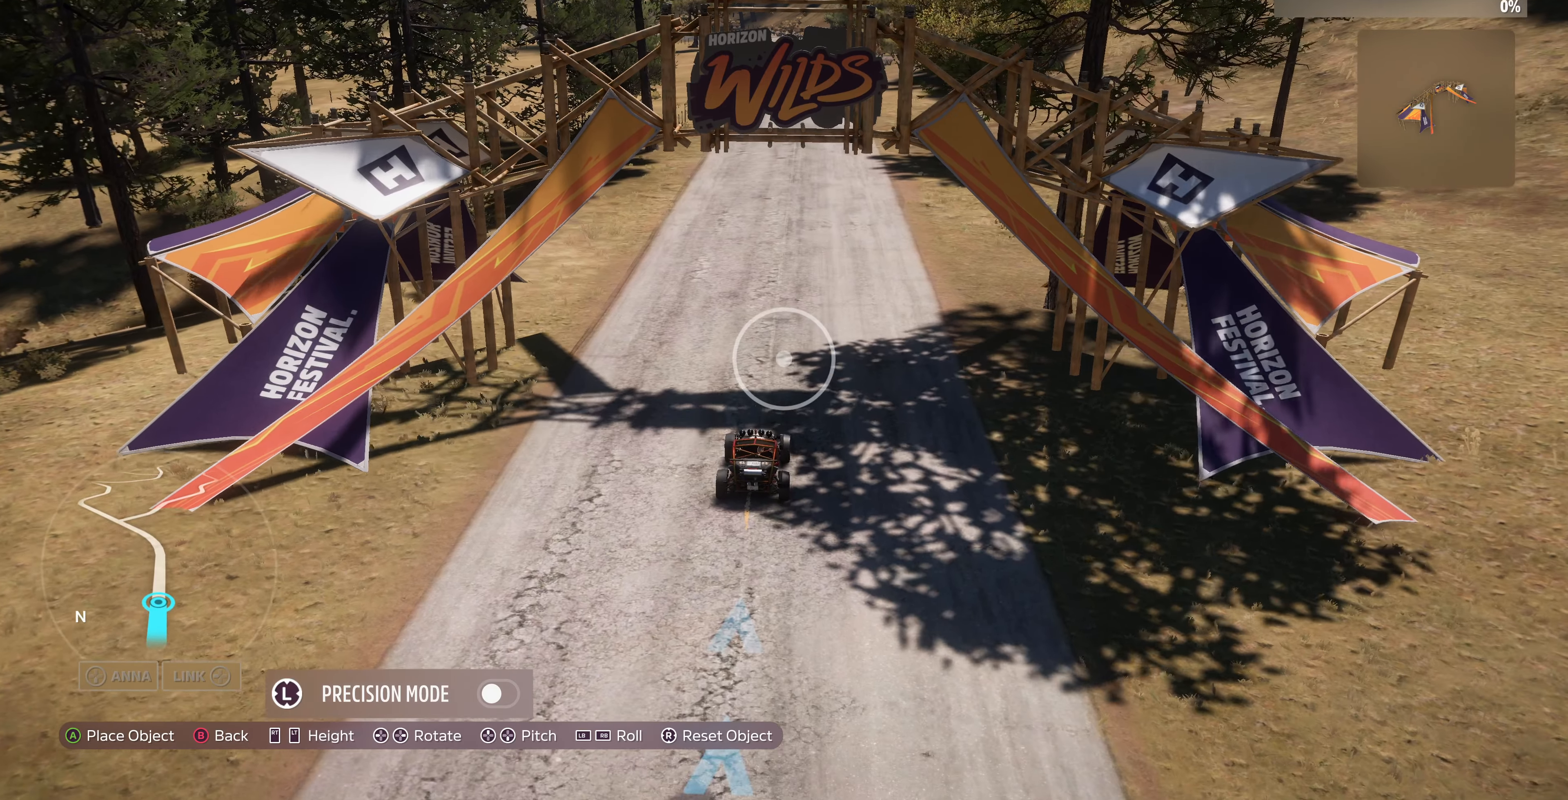
{"buttons": [], "left_stick": "center", "right_stick": "center", "events": [[100, "left_stick", "up"], [267, "left_stick", "center"]]}